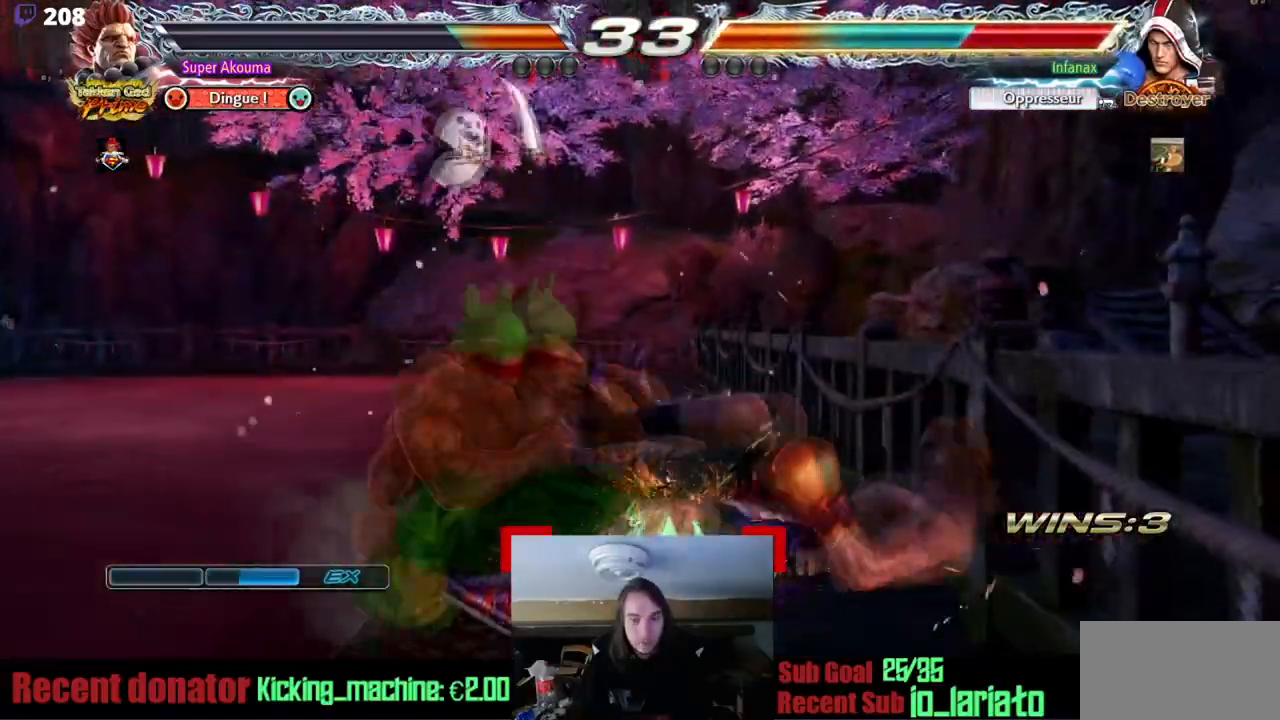
Gameplay with a controller (arcade stick); each line is a JSON object with the inputs held at the frame after it. "events" lists button and stick changes between this image and that frame as [ms after this image, input, new state], when the widget could be followed in between. Not read: L3 R3 other_buttons.
{"buttons": [], "events": [[33, "DPAD_DOWN", "down"], [84, "DPAD_LEFT", "down"], [100, "DPAD_DOWN", "up"], [134, "CIRCLE", "down"], [284, "CIRCLE", "up"], [501, "DPAD_LEFT", "up"]]}
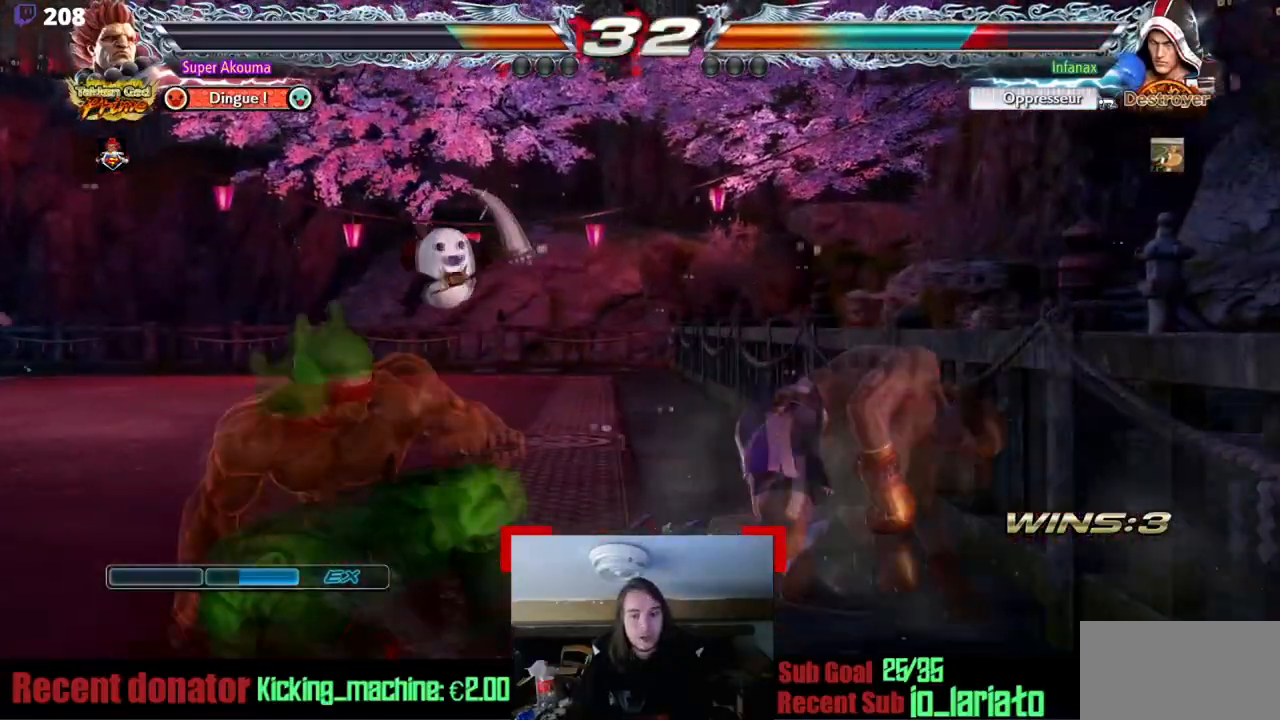
{"buttons": ["DPAD_LEFT"], "events": [[33, "DPAD_DOWN", "down"], [100, "SQUARE", "down"], [166, "TRIANGLE", "down"], [250, "DPAD_DOWN", "up"], [333, "DPAD_DOWN", "down"], [350, "SQUARE", "up"], [417, "DPAD_LEFT", "down"], [417, "TRIANGLE", "up"], [433, "DPAD_DOWN", "up"]]}
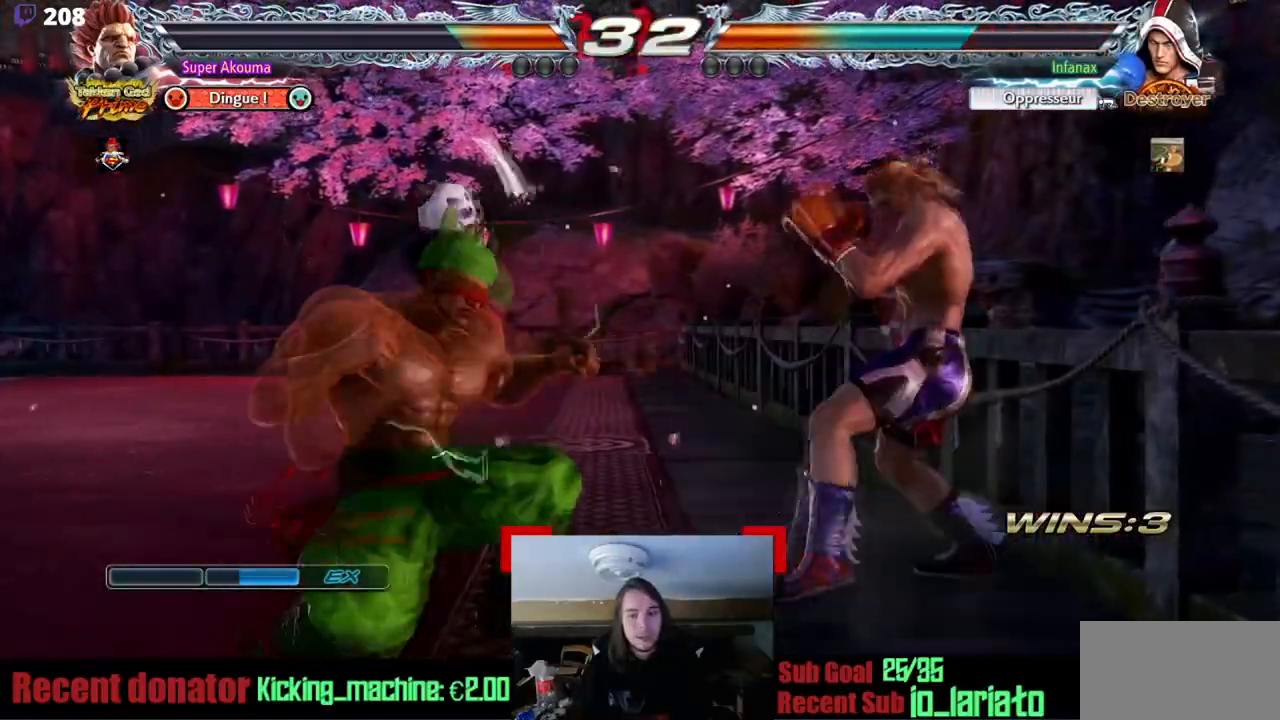
{"buttons": ["DPAD_LEFT"], "events": []}
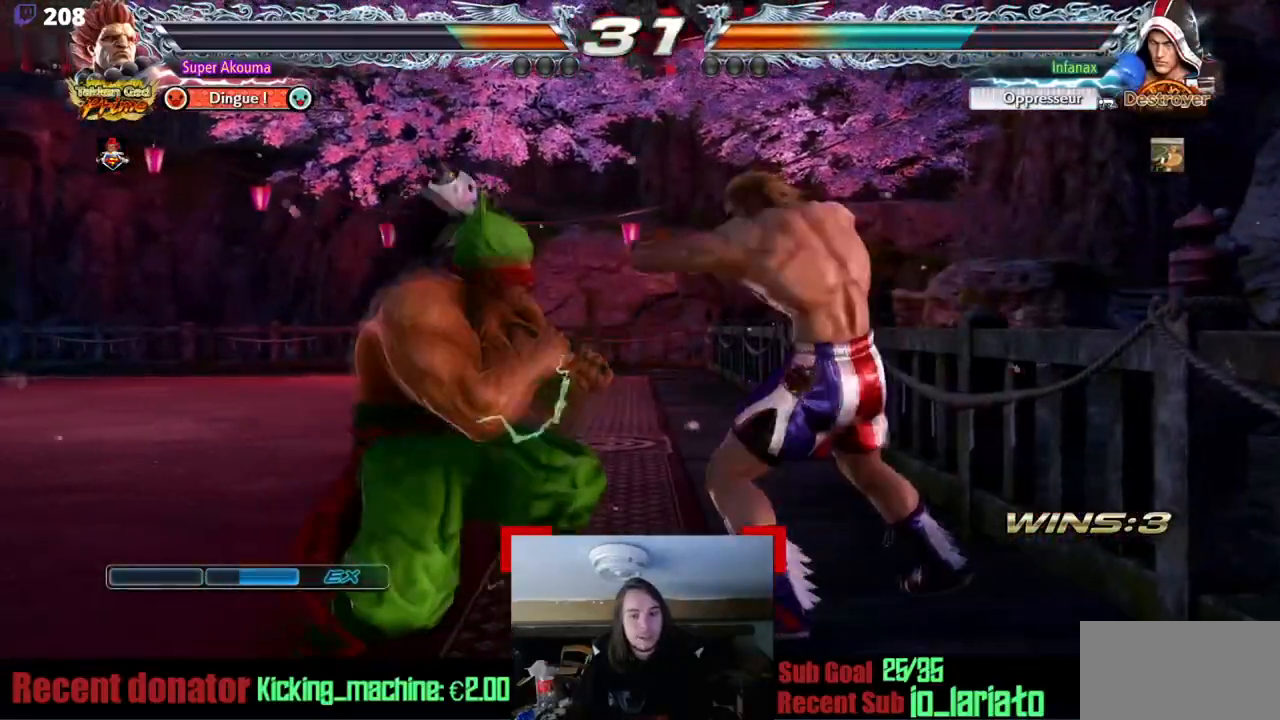
{"buttons": ["DPAD_LEFT"], "events": [[250, "DPAD_DOWN", "down"], [367, "DPAD_DOWN", "up"]]}
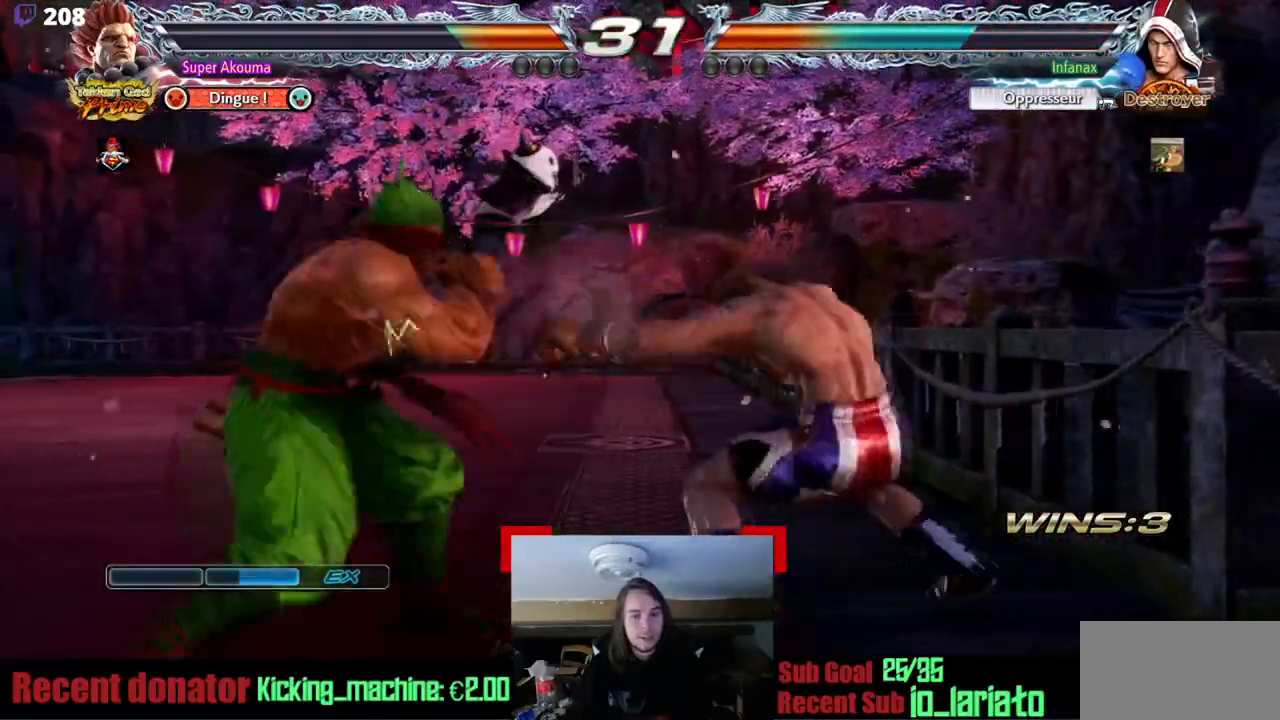
{"buttons": ["DPAD_LEFT"], "events": [[167, "DPAD_DOWN", "down"], [251, "DPAD_DOWN", "up"]]}